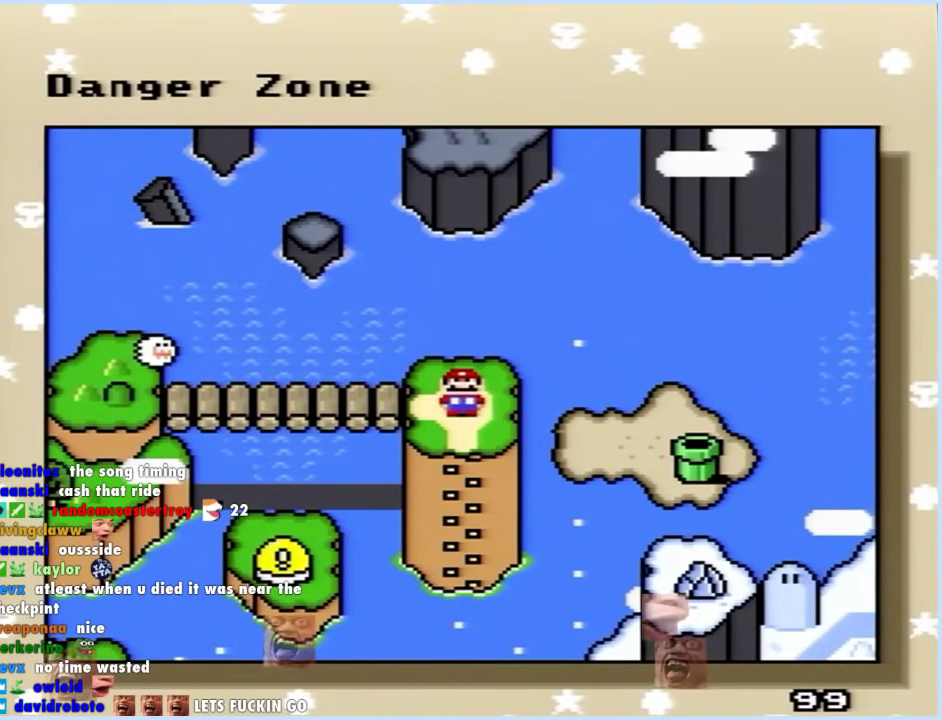
Gameplay with a controller (Xbox layout); each line is a JSON object with the inputs held at the frame after it. "events" lists button and stick changes between this image and that frame as [ms after this image, input, new state], when the widget could be followed in between. Not read: L2 L3 R2 R3.
{"buttons": ["B"], "events": [[50, "A", "up"], [67, "B", "down"], [167, "A", "down"], [167, "B", "up"], [250, "A", "up"], [250, "B", "down"], [333, "A", "down"], [350, "B", "up"], [417, "A", "up"], [433, "B", "down"]]}
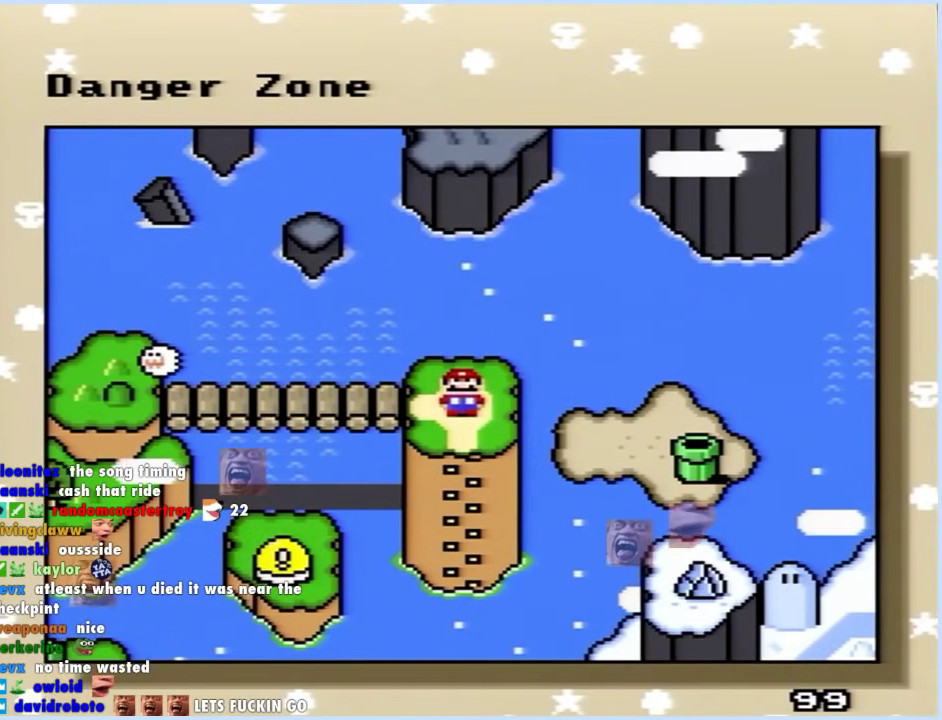
{"buttons": [], "events": [[17, "A", "down"], [17, "B", "up"], [83, "A", "up"], [100, "B", "down"], [167, "A", "down"], [167, "B", "up"], [250, "A", "up"], [250, "B", "down"], [333, "A", "down"], [333, "B", "up"], [400, "A", "up"], [400, "B", "down"], [450, "A", "down"], [450, "B", "up"], [500, "A", "up"]]}
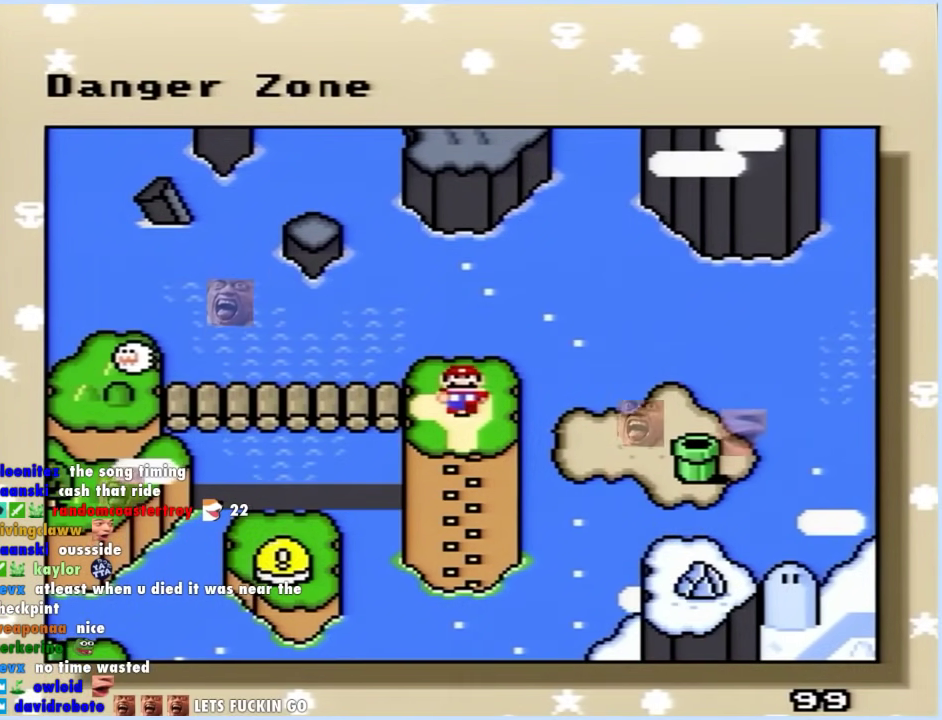
{"buttons": ["B"], "events": [[17, "B", "down"], [83, "A", "down"], [83, "B", "up"], [167, "A", "up"], [167, "B", "down"], [267, "A", "down"], [267, "B", "up"], [383, "A", "up"], [450, "B", "down"]]}
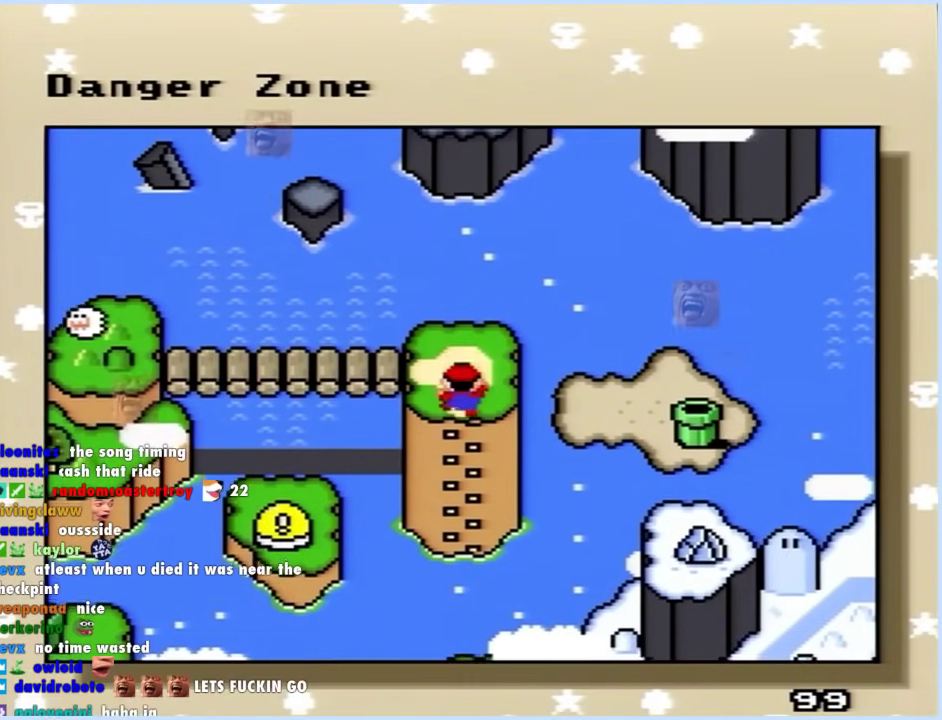
{"buttons": ["A"], "events": [[50, "A", "down"], [67, "B", "up"], [167, "A", "up"], [167, "B", "down"], [300, "A", "down"], [300, "B", "up"], [400, "A", "up"], [400, "B", "down"], [467, "A", "down"], [483, "B", "up"]]}
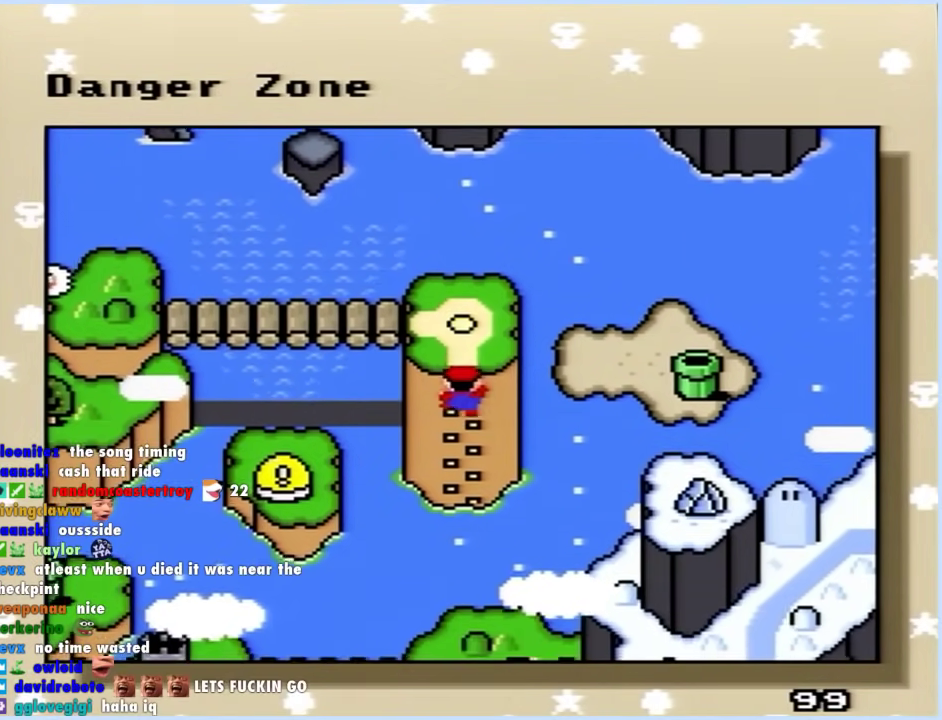
{"buttons": ["A"], "events": [[50, "A", "up"], [50, "B", "down"], [133, "A", "down"], [133, "B", "up"], [200, "A", "up"], [217, "B", "down"], [283, "A", "down"], [283, "B", "up"], [350, "A", "up"], [350, "B", "down"], [433, "B", "up"], [467, "A", "down"]]}
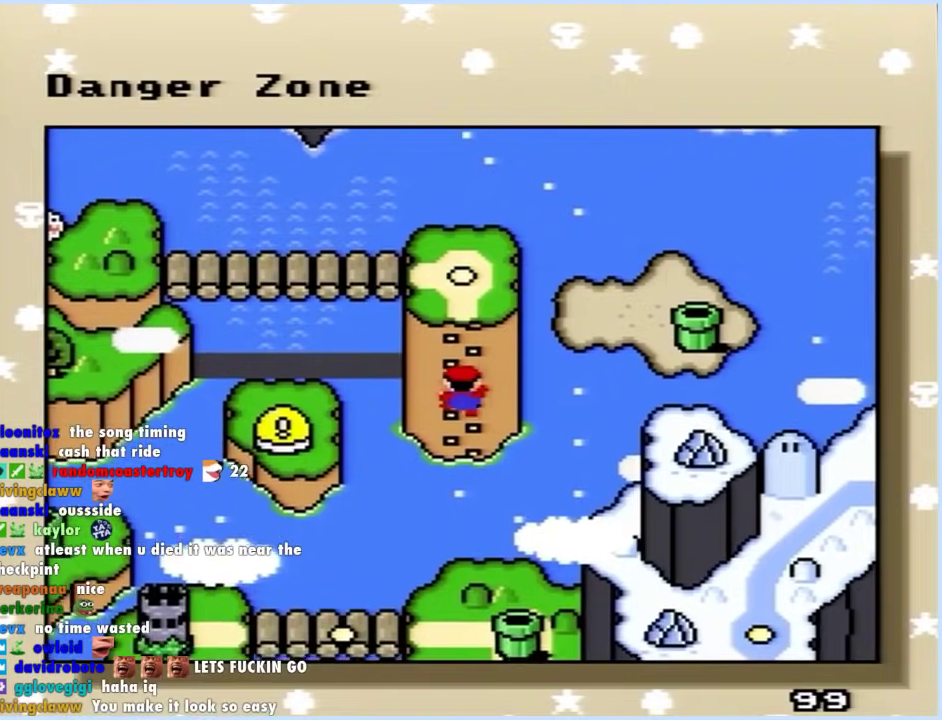
{"buttons": ["A"], "events": [[17, "A", "up"], [17, "B", "down"], [83, "A", "down"], [83, "B", "up"], [150, "A", "up"], [167, "B", "down"], [200, "A", "down"], [217, "B", "up"], [267, "A", "up"], [333, "A", "down"], [417, "A", "up"], [433, "B", "down"], [483, "B", "up"], [500, "A", "down"]]}
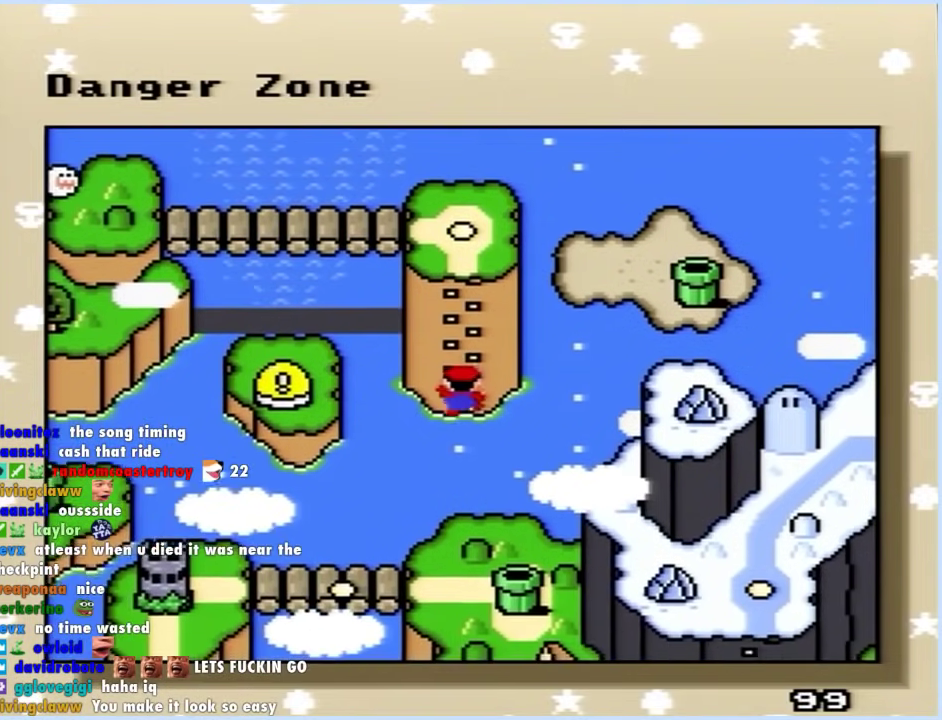
{"buttons": [], "events": [[67, "A", "up"], [83, "B", "down"], [150, "A", "down"], [150, "B", "up"], [200, "A", "up"], [250, "B", "down"], [300, "B", "up"]]}
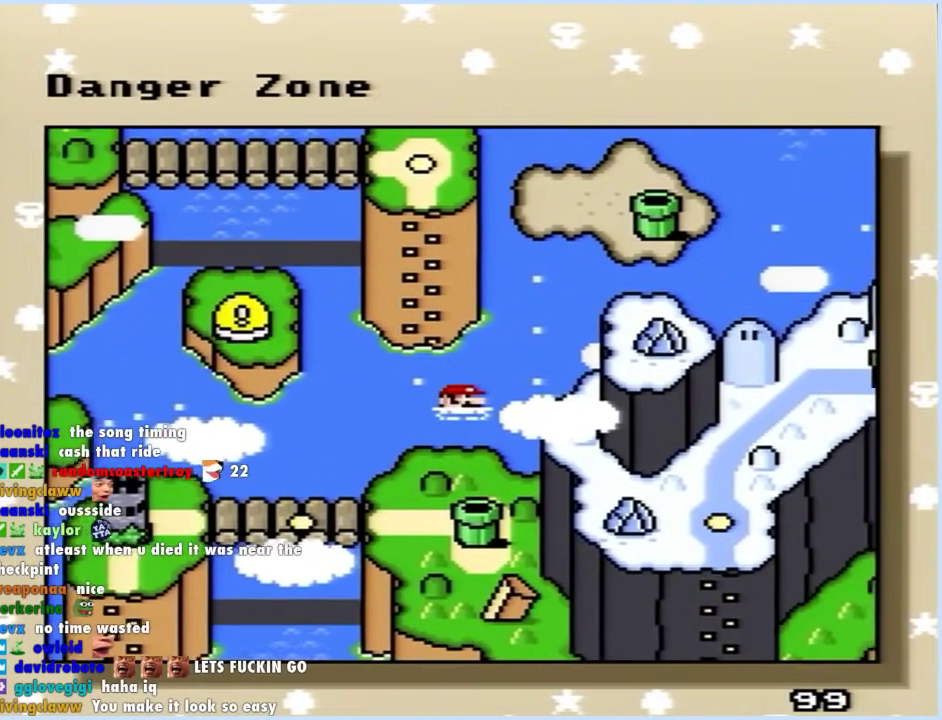
{"buttons": [], "events": [[50, "B", "down"], [117, "A", "down"], [117, "B", "up"], [200, "A", "up"]]}
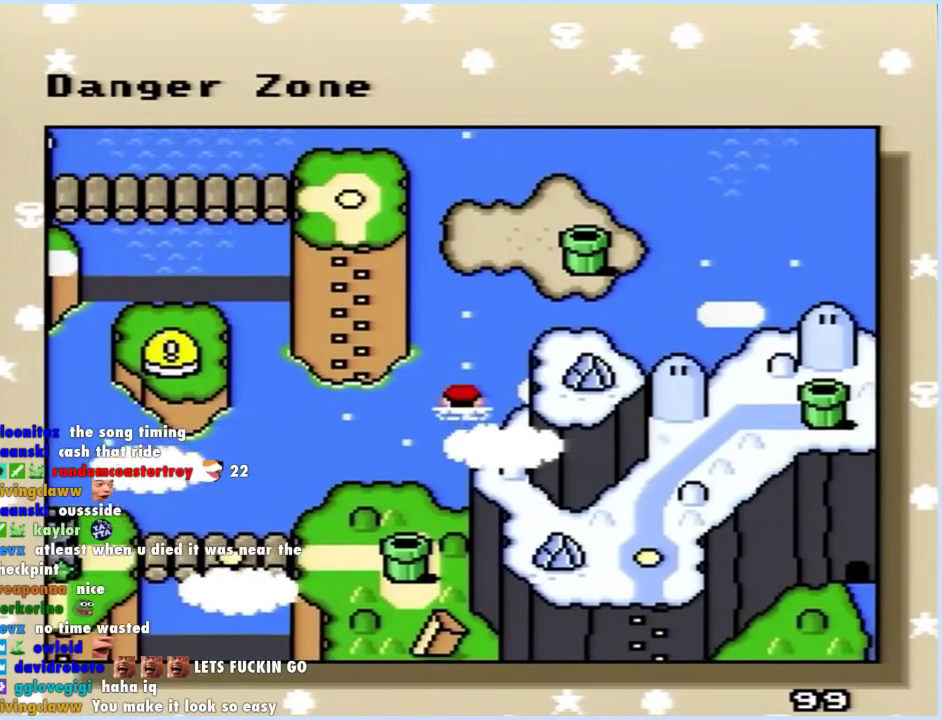
{"buttons": ["A"], "events": [[300, "A", "down"], [417, "A", "up"], [500, "A", "down"]]}
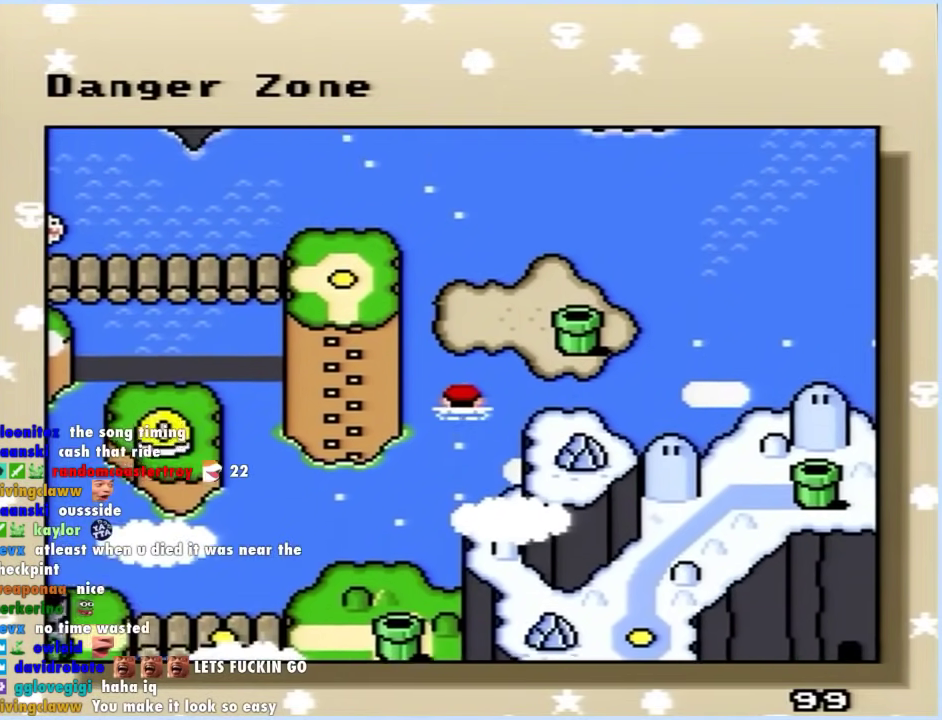
{"buttons": [], "events": [[67, "A", "up"]]}
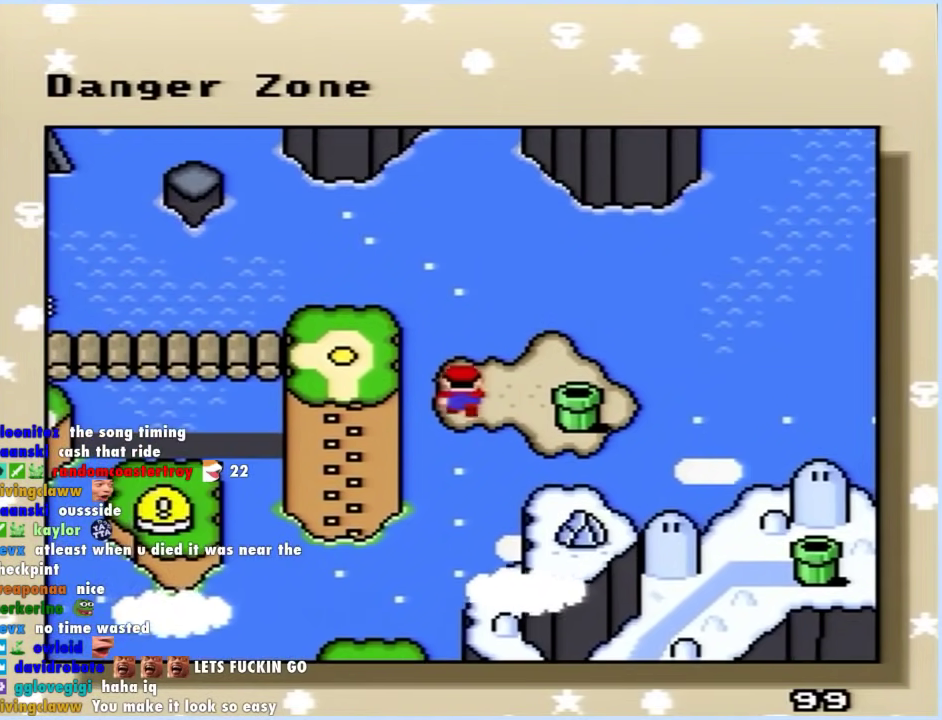
{"buttons": [], "events": [[33, "A", "down"], [100, "A", "up"], [183, "A", "down"], [250, "A", "up"], [300, "A", "down"], [367, "A", "up"], [433, "A", "down"], [483, "A", "up"]]}
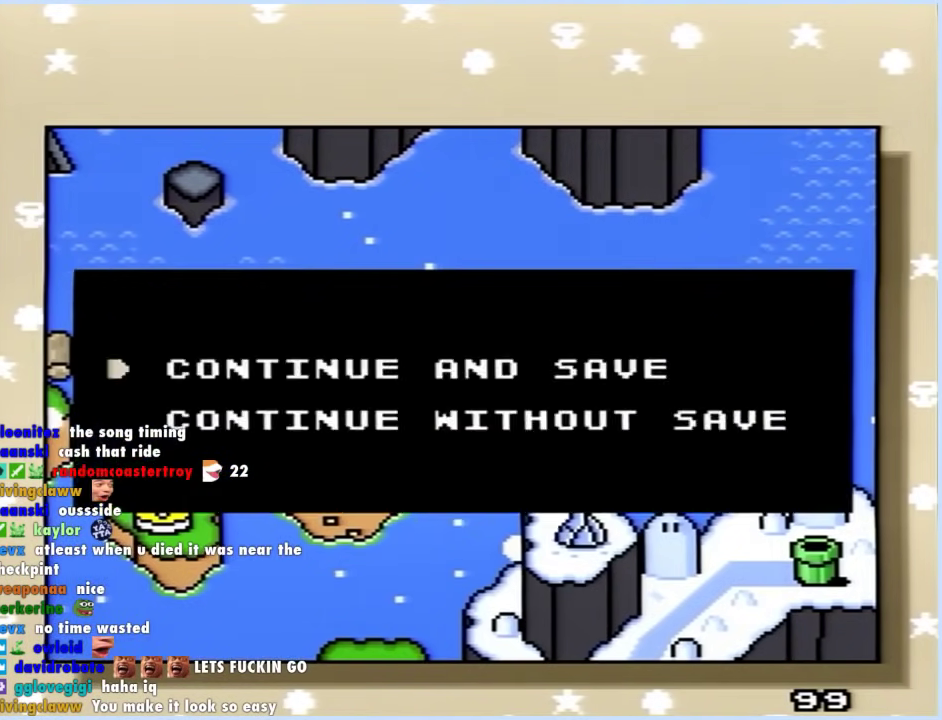
{"buttons": ["DPAD_UP"], "events": [[50, "A", "down"], [117, "A", "up"], [200, "A", "down"], [300, "A", "up"], [483, "DPAD_UP", "down"]]}
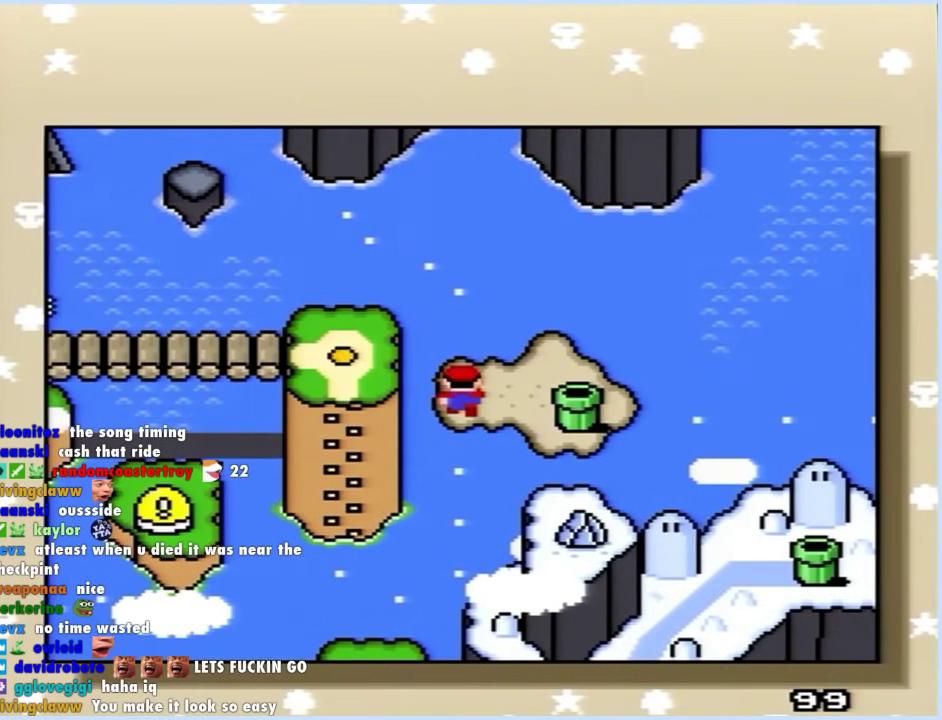
{"buttons": [], "events": [[267, "DPAD_UP", "up"]]}
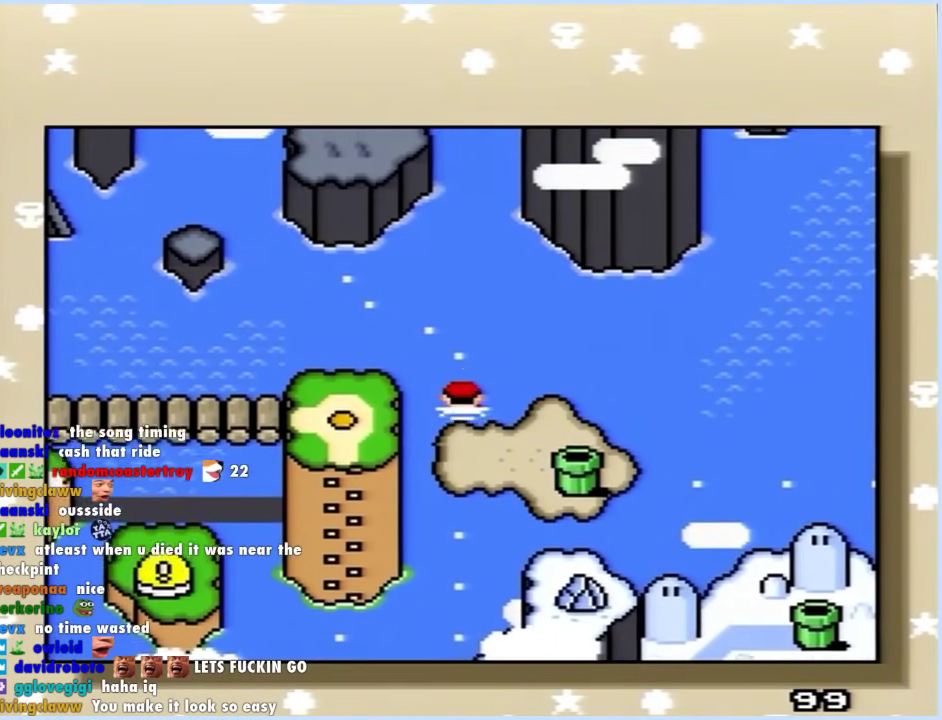
{"buttons": [], "events": [[50, "A", "down"], [50, "B", "down"], [100, "B", "up"], [150, "A", "up"], [167, "B", "down"], [233, "B", "up"], [300, "B", "down"], [350, "A", "down"], [367, "B", "up"], [417, "A", "up"], [433, "B", "down"], [483, "B", "up"]]}
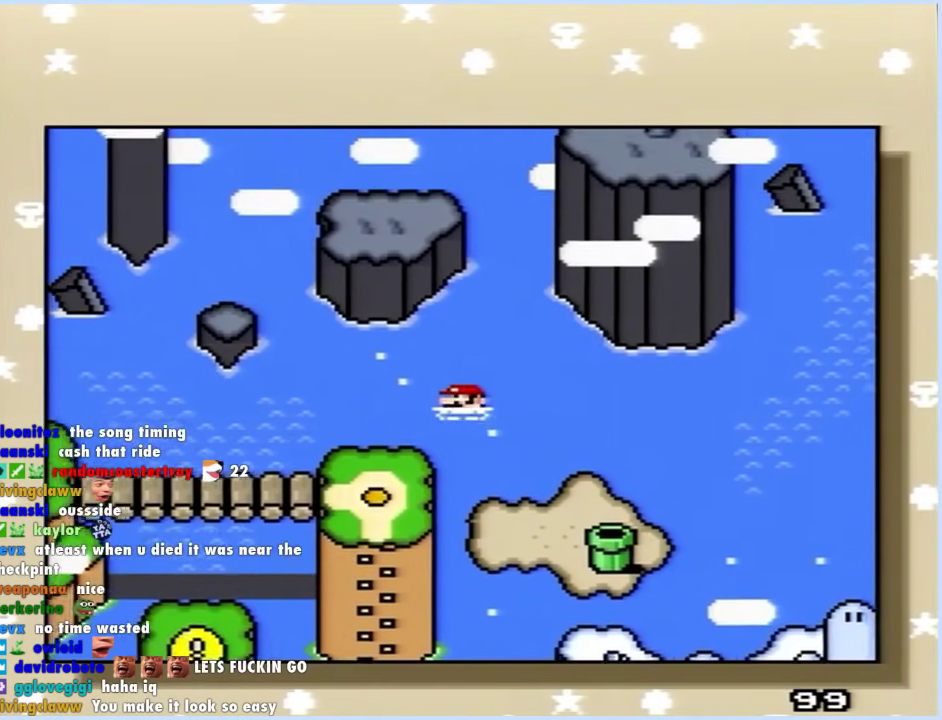
{"buttons": ["A"], "events": [[117, "B", "down"], [200, "A", "down"], [217, "B", "up"], [283, "A", "up"], [283, "B", "down"], [350, "A", "down"], [400, "A", "up"], [467, "A", "down"], [467, "B", "up"]]}
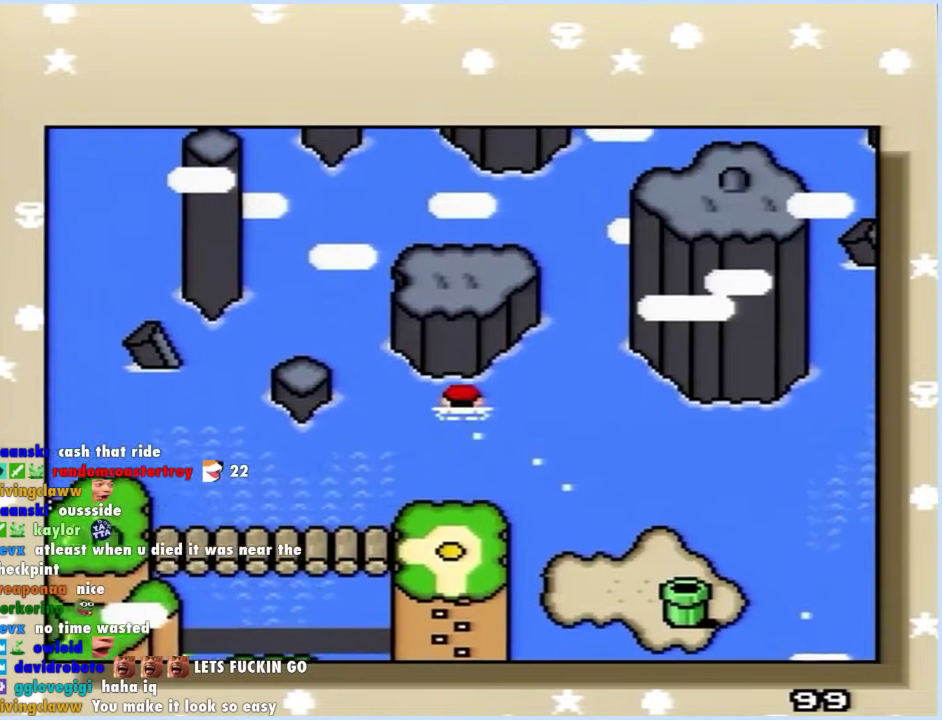
{"buttons": [], "events": [[17, "A", "up"], [17, "B", "down"], [117, "B", "up"], [317, "B", "down"], [383, "A", "down"], [383, "B", "up"], [467, "A", "up"]]}
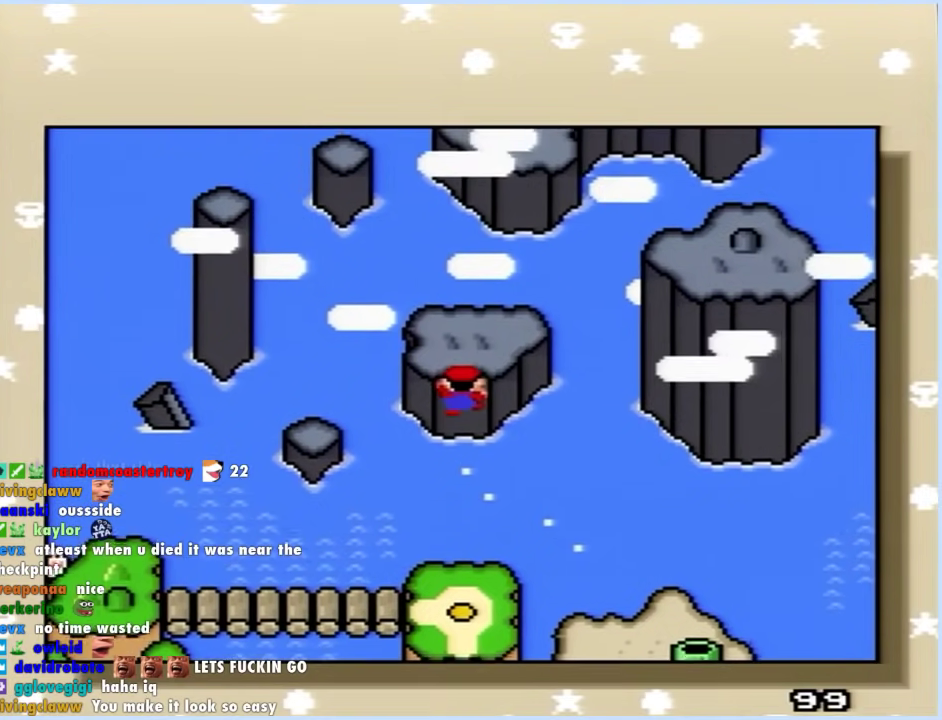
{"buttons": [], "events": [[17, "A", "down"], [67, "A", "up"], [67, "B", "down"], [117, "B", "up"], [217, "A", "down"], [267, "A", "up"], [283, "B", "down"], [450, "B", "up"]]}
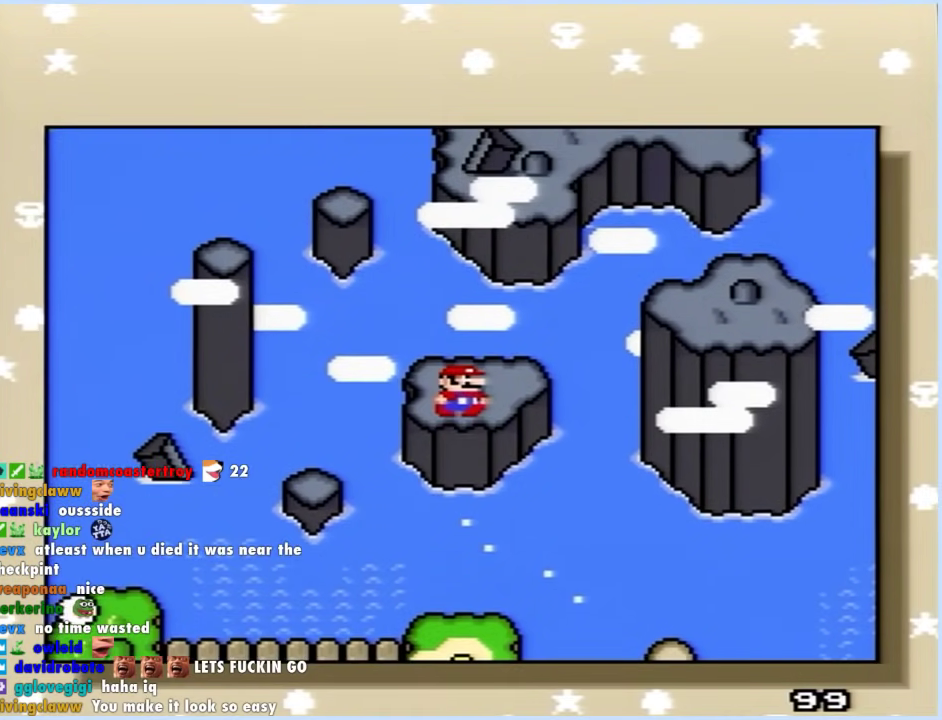
{"buttons": ["A"], "events": [[50, "A", "down"], [100, "A", "up"], [117, "B", "down"], [167, "B", "up"], [317, "B", "down"], [383, "B", "up"], [433, "B", "down"], [467, "A", "down"], [500, "B", "up"]]}
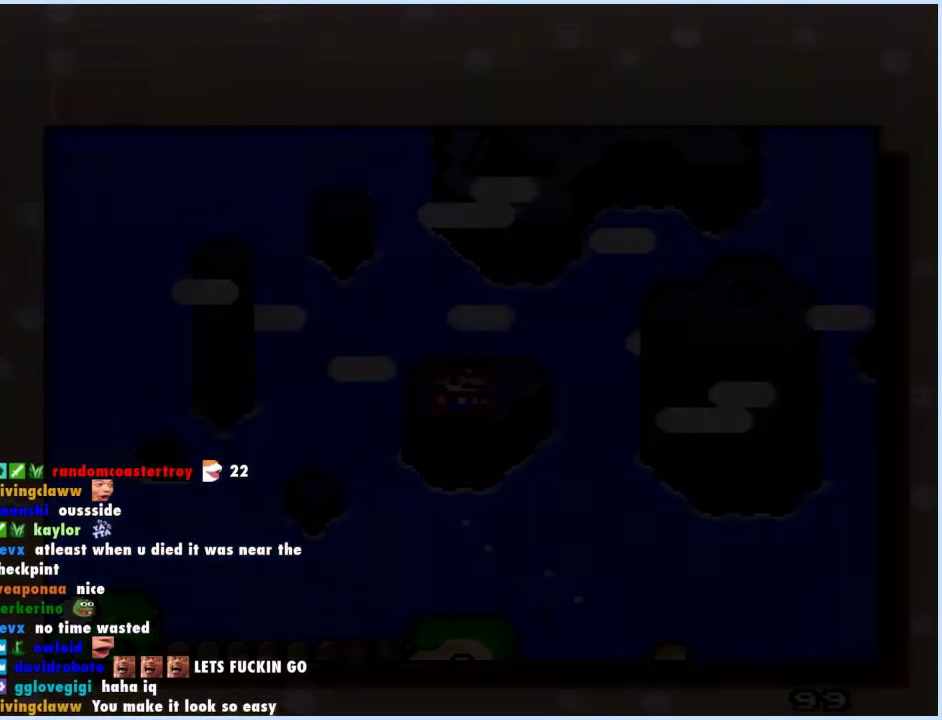
{"buttons": ["A"], "events": []}
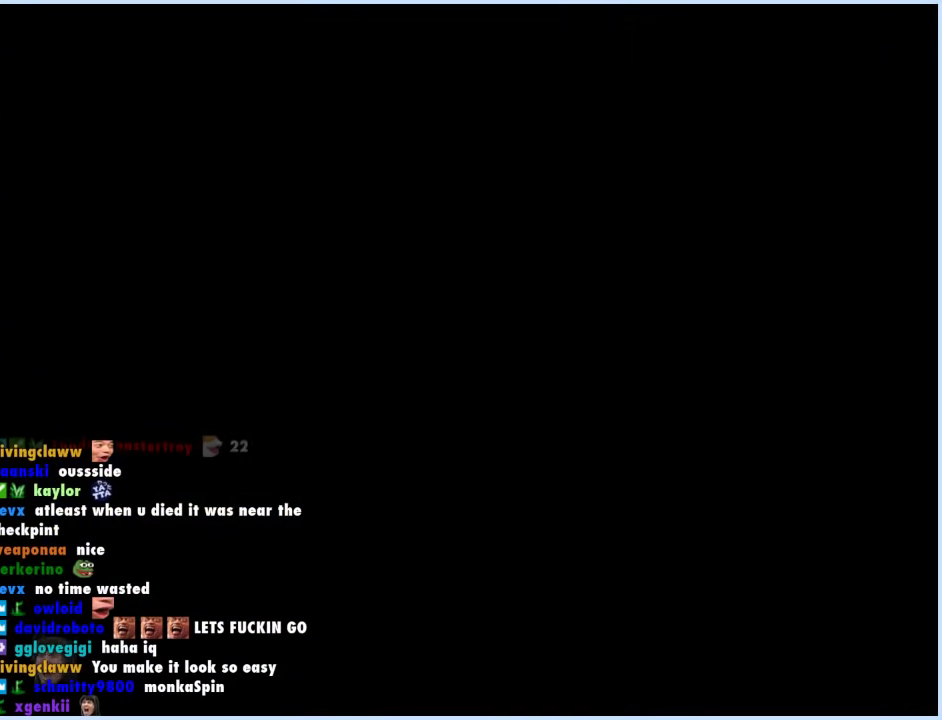
{"buttons": ["A"], "events": []}
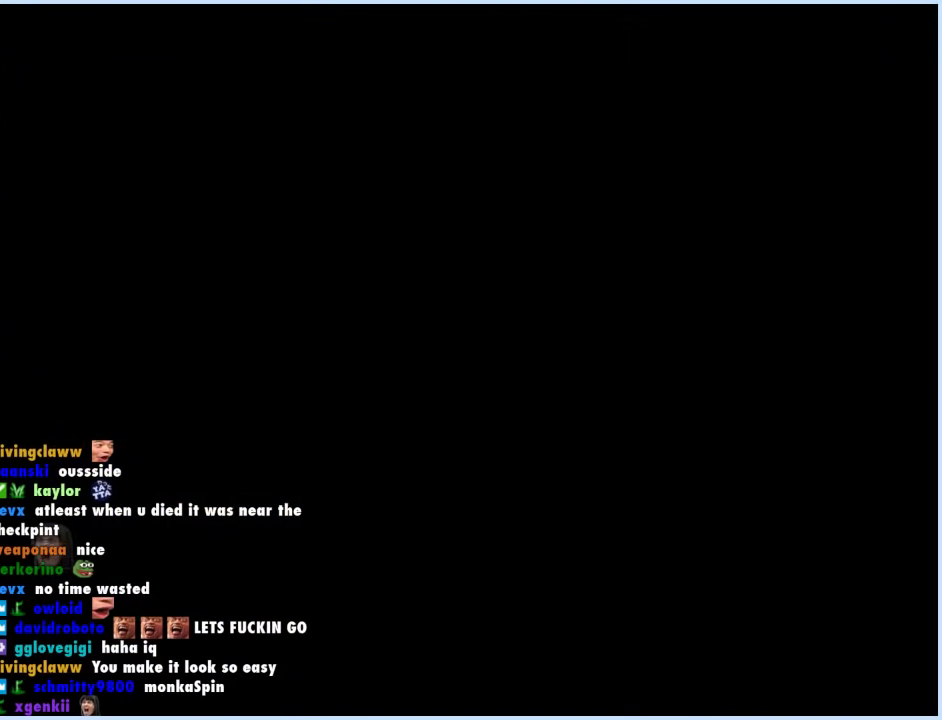
{"buttons": ["A"], "events": []}
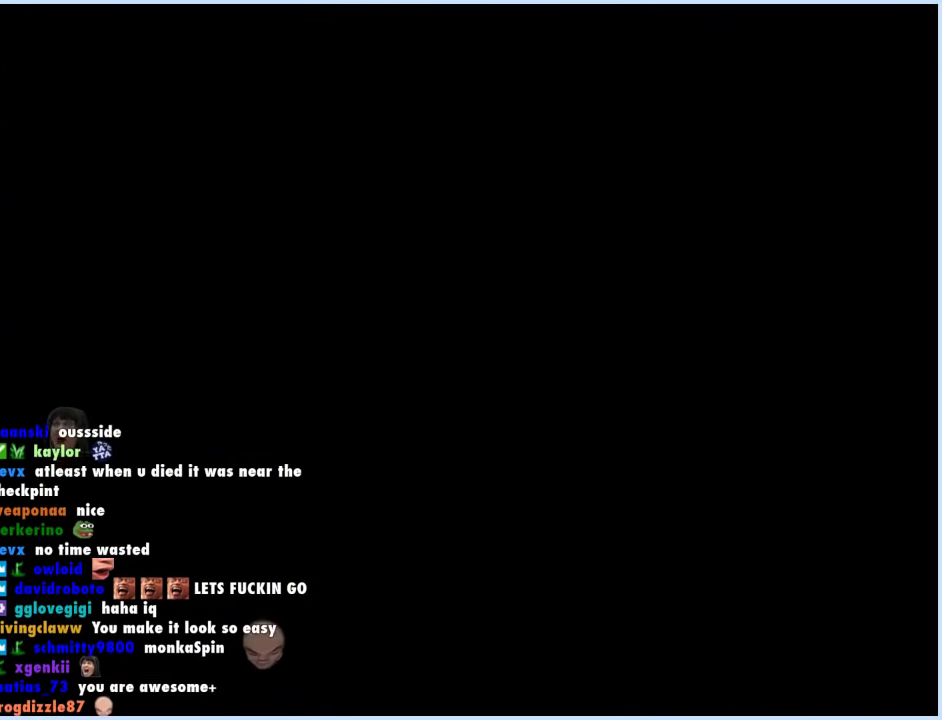
{"buttons": ["A"], "events": []}
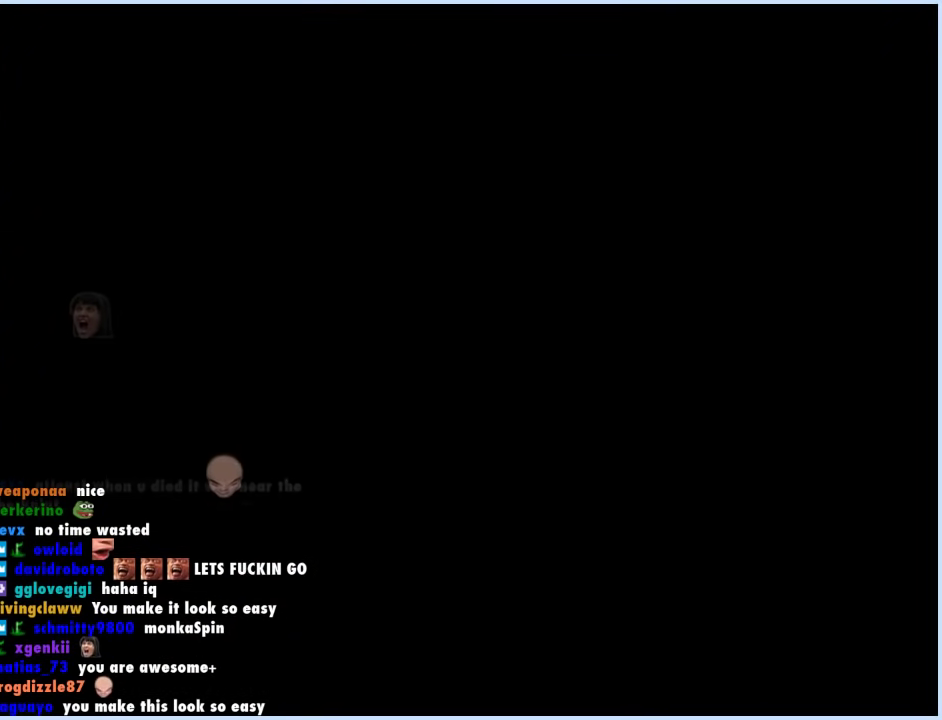
{"buttons": [], "events": [[300, "A", "up"]]}
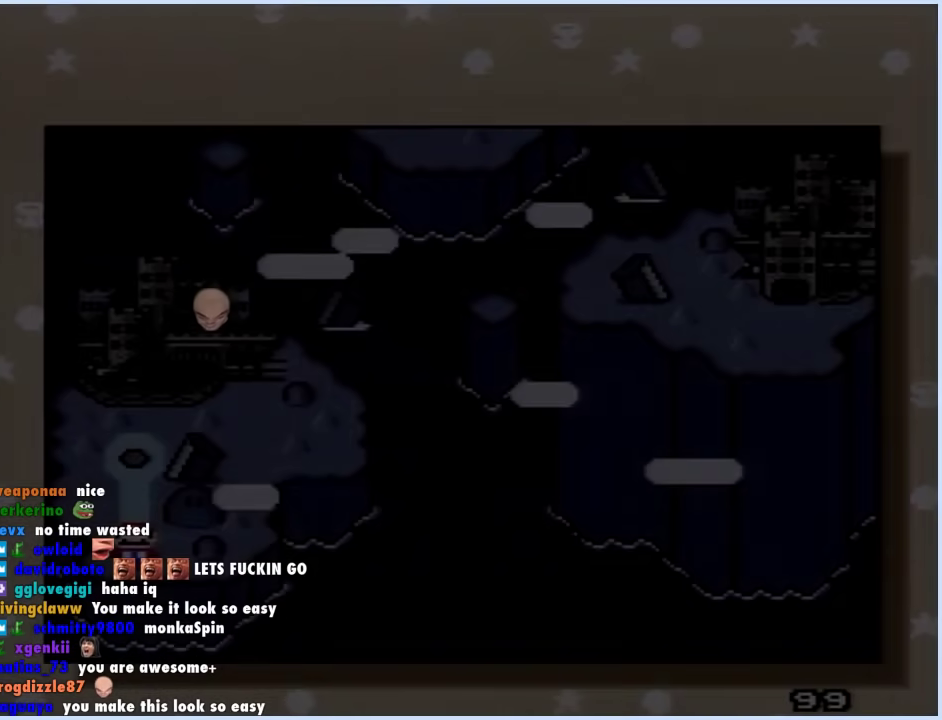
{"buttons": ["DPAD_UP"], "events": [[467, "DPAD_UP", "down"]]}
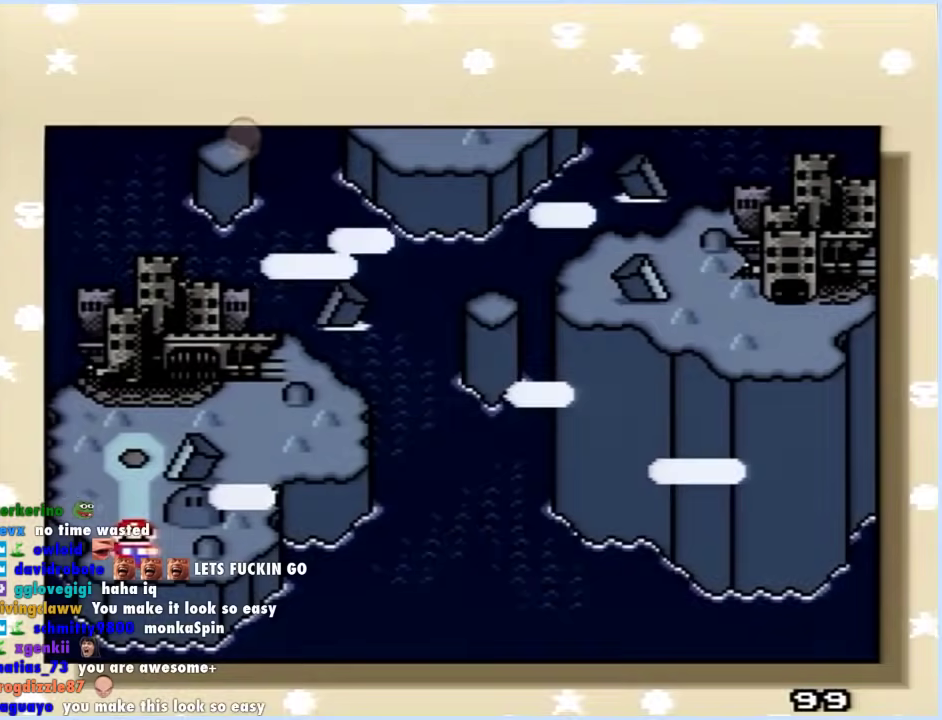
{"buttons": [], "events": [[183, "DPAD_UP", "up"]]}
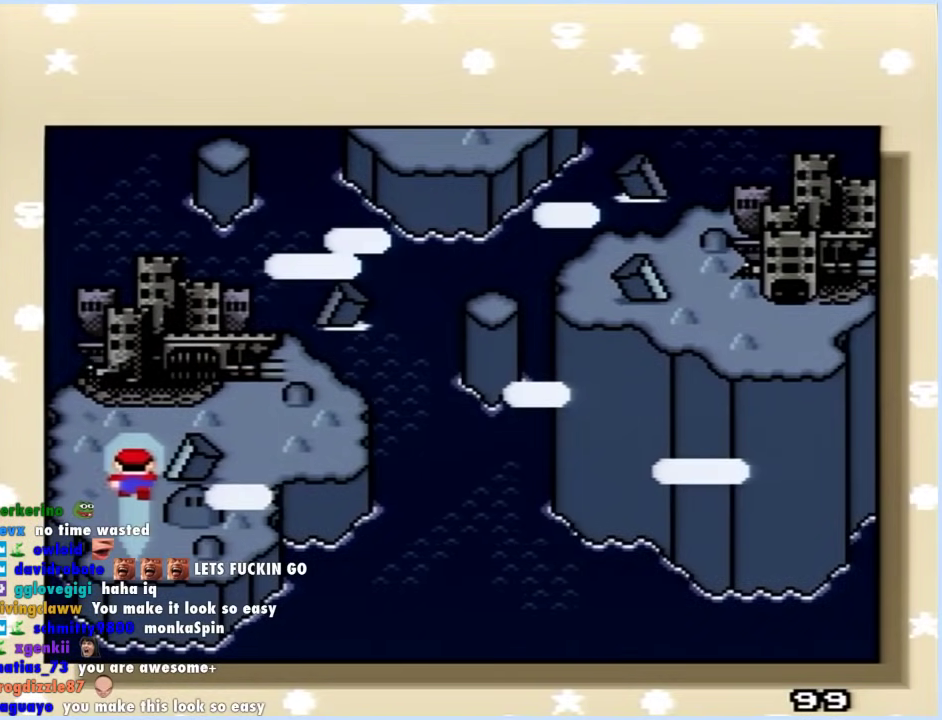
{"buttons": ["B"], "events": [[33, "B", "down"], [83, "A", "down"], [117, "B", "up"], [167, "A", "up"], [183, "B", "down"], [233, "A", "down"], [250, "B", "up"], [317, "A", "up"], [333, "B", "down"], [383, "A", "down"], [400, "B", "up"], [450, "A", "up"], [467, "B", "down"]]}
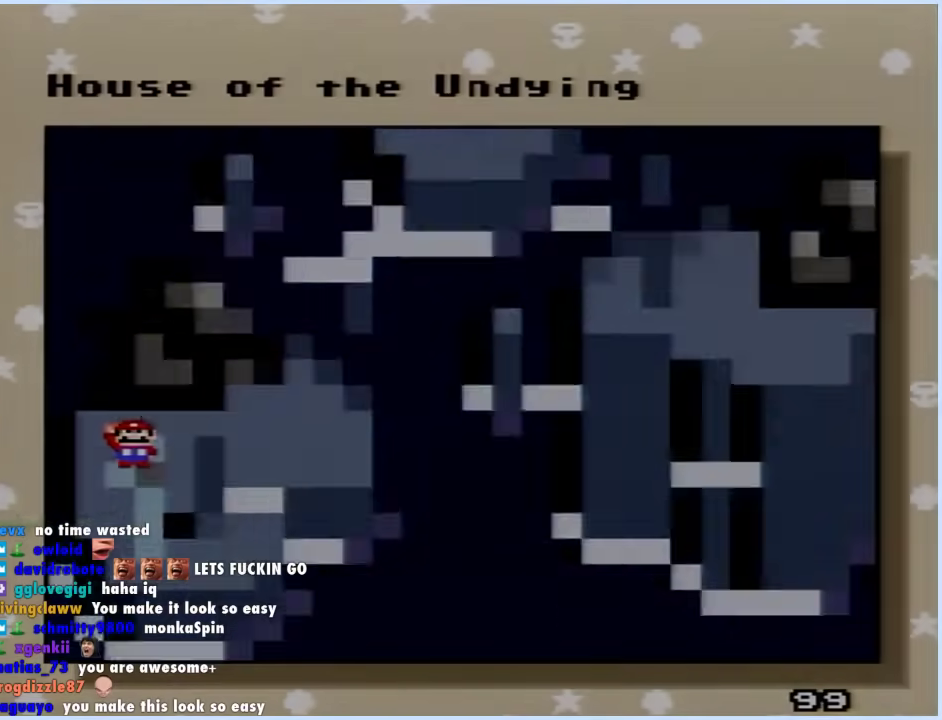
{"buttons": ["A", "B"], "events": [[50, "A", "down"], [67, "B", "up"], [117, "A", "up"], [133, "B", "down"], [217, "A", "down"], [217, "B", "up"], [333, "B", "down"]]}
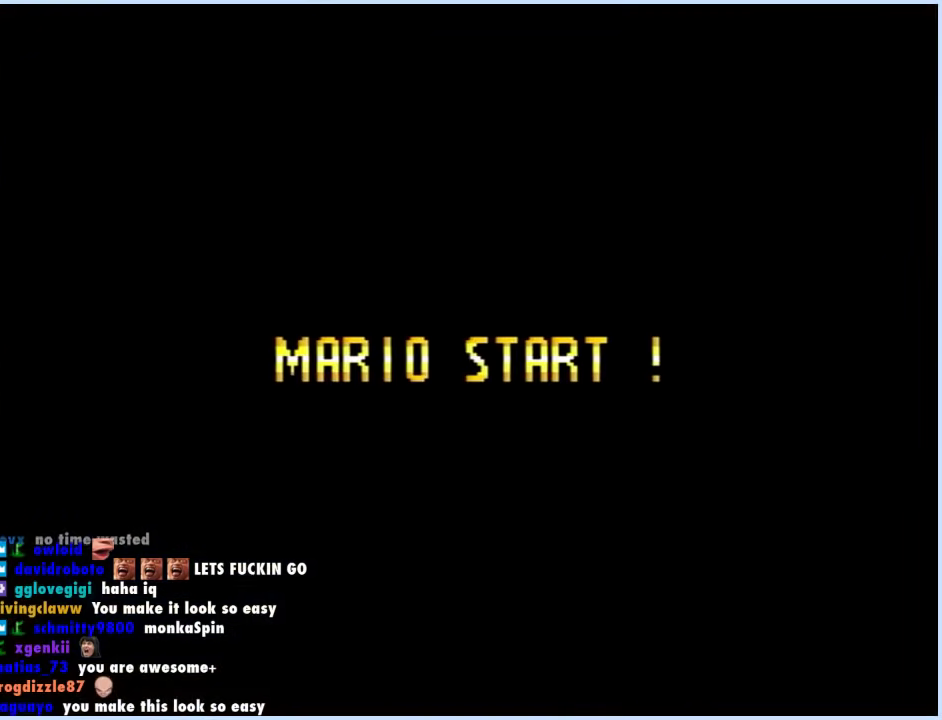
{"buttons": ["A", "B"], "events": []}
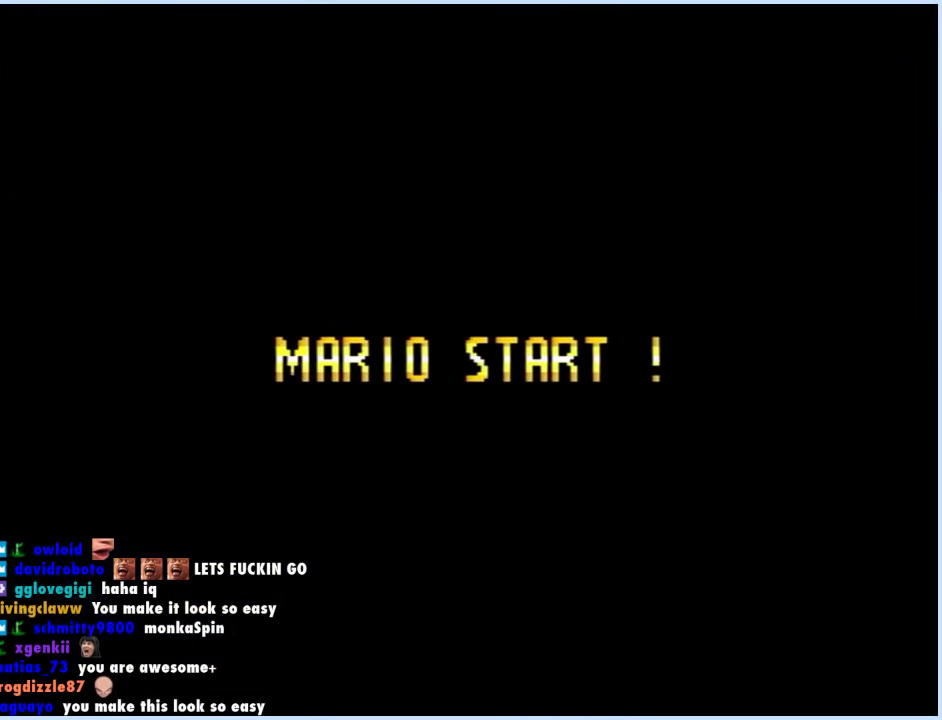
{"buttons": ["A", "B"], "events": []}